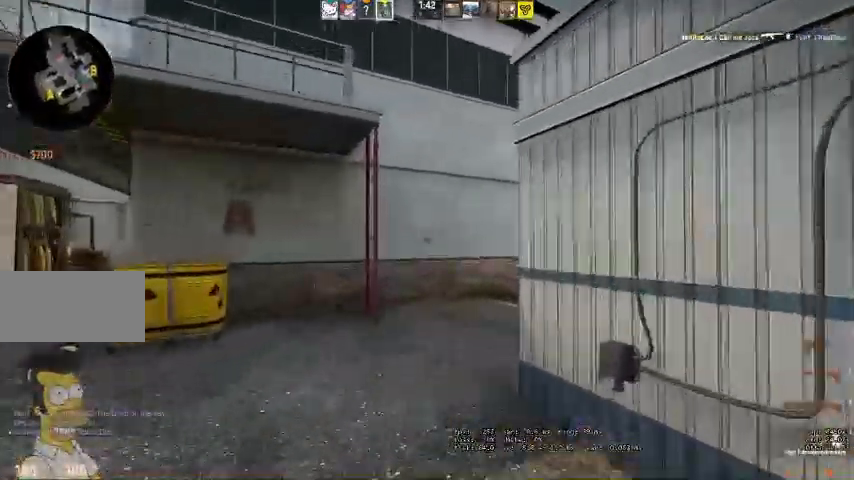
Gameplay with keyboard and mouse; each line is a JSON object with the keys and mouse buttons held at the frame after it. "events" lists presses ("down") and releases ("up") of "a", "ctrl", "d", "e", "q", "s", "shift", "space", "w", "mouse_left", "mouse_wheel" and "mouse_right" between this image and that frame as [ms after this image, input, new state], when the widget could be followed in between. "mouse_left", "mouse_wheel", "mouse_right" = the "left", "wheel", "right" buttons of the "mouse" list. No other keys are recorded. "wheel" means that the mouse wheel is clicked or scrolled. Mouse movement is not recorded. Not read: mouse_mb4.
{"keys": ["q", "w"], "mouse": []}
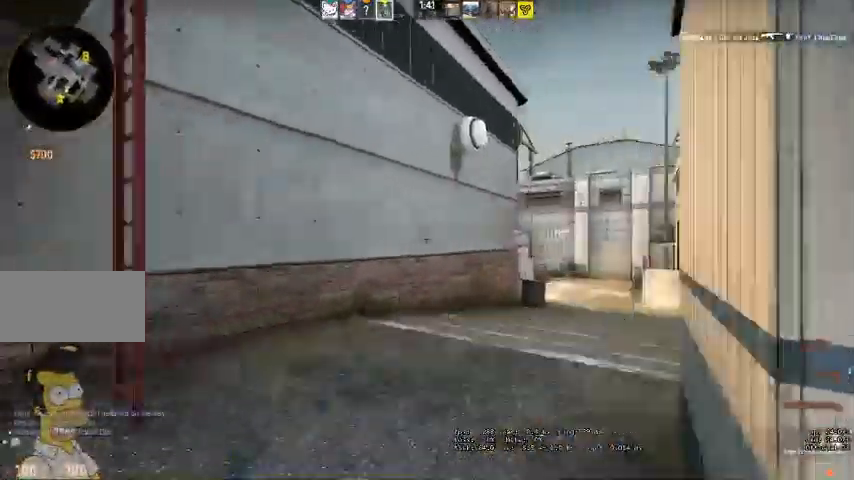
{"keys": ["d", "w"], "mouse": [], "events": [[33, "q", "up"], [166, "d", "down"]]}
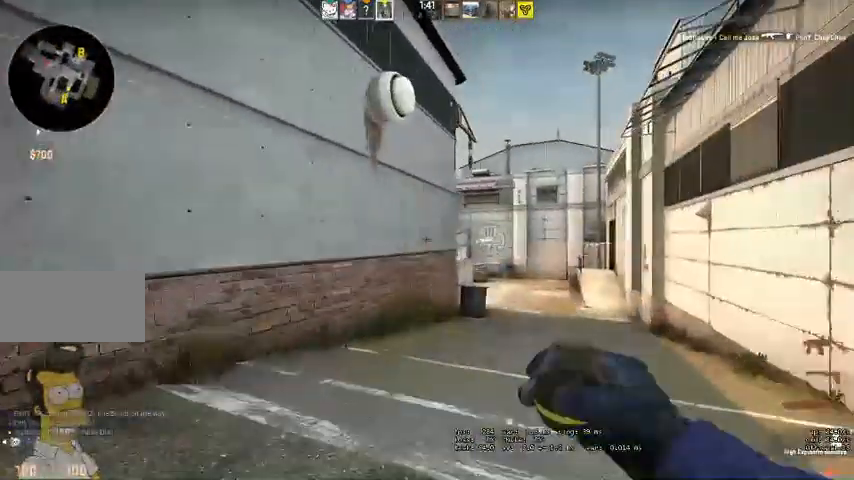
{"keys": ["d", "w"], "mouse": [], "events": []}
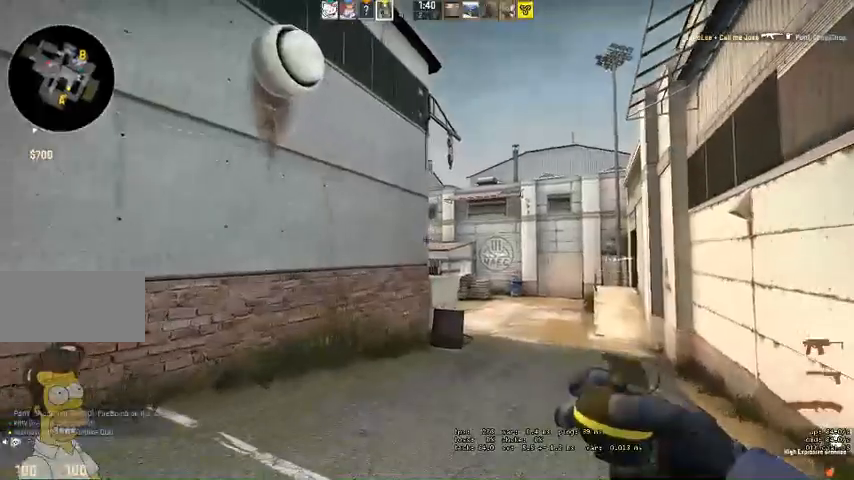
{"keys": ["w"], "mouse": ["left"], "events": [[200, "mouse_left", "down"], [300, "d", "up"]]}
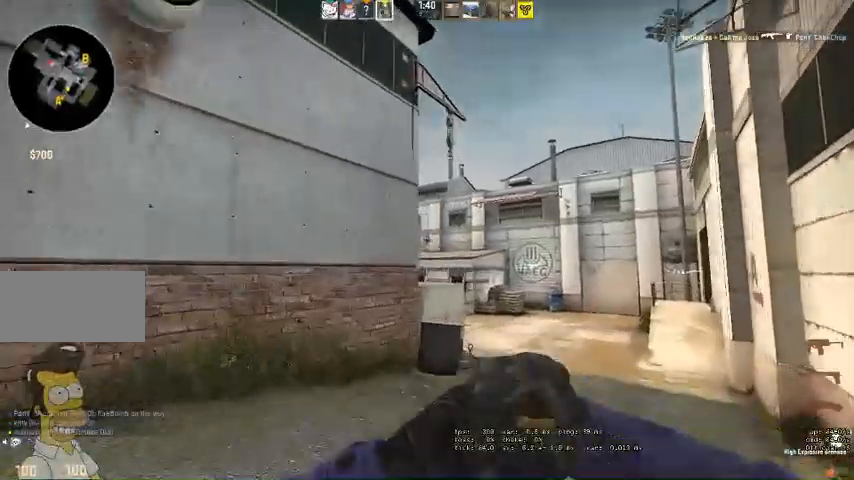
{"keys": ["d"], "mouse": [], "events": [[133, "mouse_left", "up"], [400, "w", "up"], [500, "d", "down"]]}
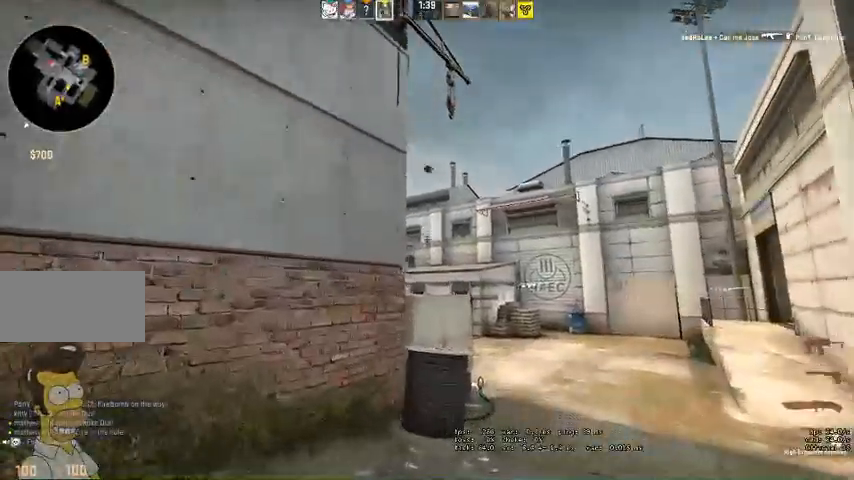
{"keys": ["d", "w"], "mouse": [], "events": [[133, "d", "up"], [333, "w", "down"], [433, "d", "down"]]}
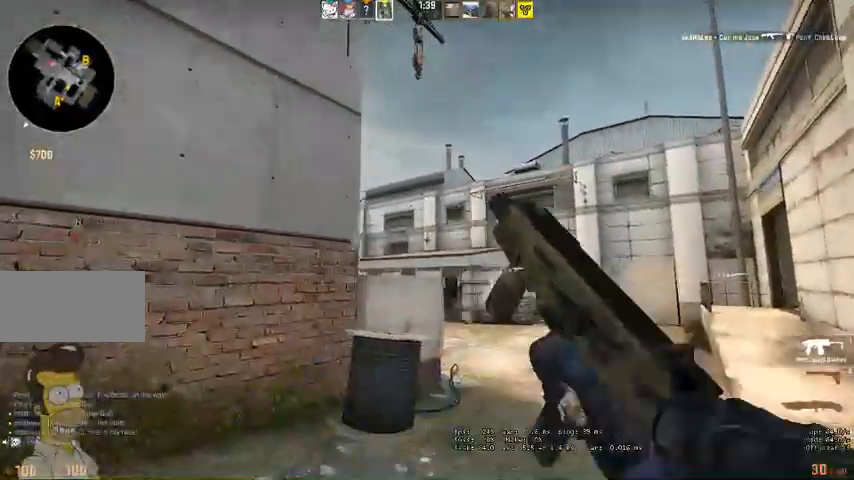
{"keys": ["d"], "mouse": [], "events": [[166, "d", "up"], [266, "d", "down"], [466, "w", "up"]]}
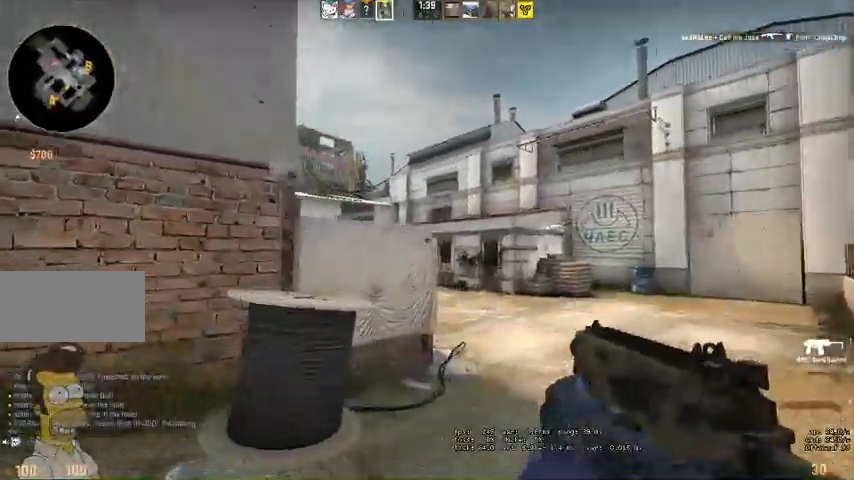
{"keys": ["a"], "mouse": [], "events": [[133, "a", "down"], [166, "d", "up"], [266, "a", "up"], [266, "d", "down"], [433, "a", "down"], [466, "d", "up"]]}
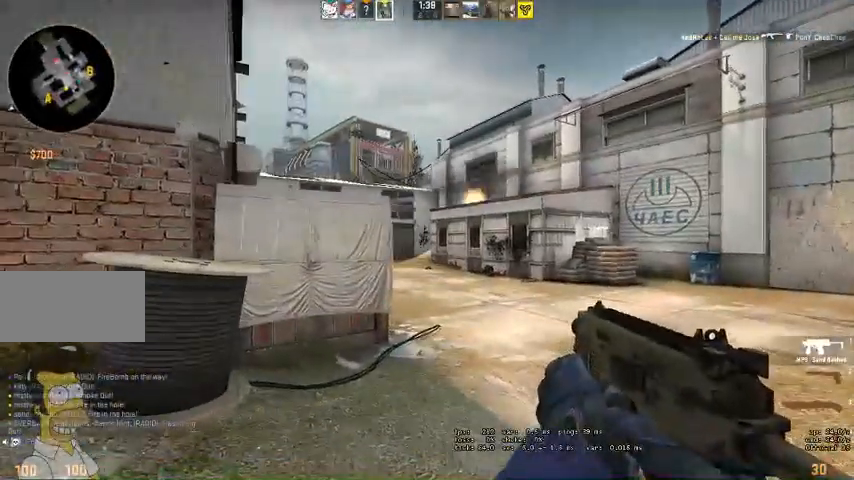
{"keys": ["a"], "mouse": [], "events": [[66, "a", "up"], [166, "mouse_left", "down"], [200, "a", "down"], [466, "mouse_left", "up"]]}
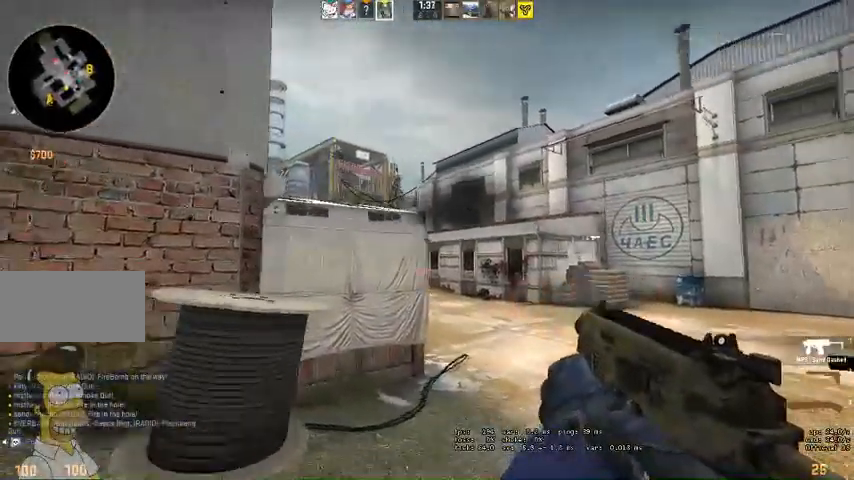
{"keys": ["a"], "mouse": [], "events": [[33, "d", "down"], [66, "a", "up"], [366, "d", "up"], [400, "a", "down"]]}
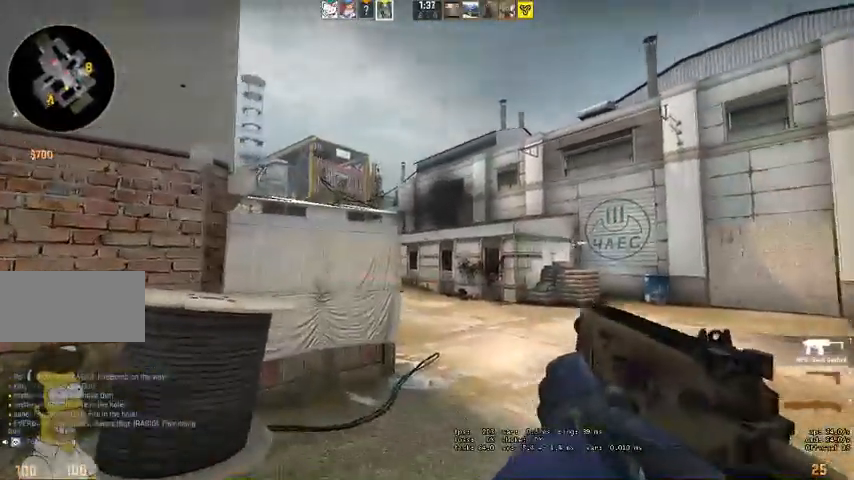
{"keys": ["a"], "mouse": ["left"], "events": [[66, "a", "up"], [66, "d", "down"], [300, "a", "down"], [300, "d", "up"], [466, "mouse_left", "down"]]}
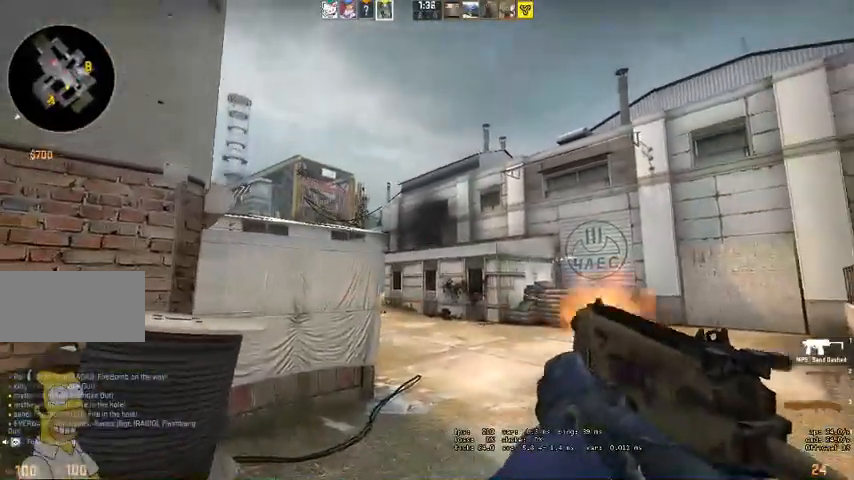
{"keys": ["a", "s"], "mouse": [], "events": [[33, "mouse_left", "up"], [233, "s", "down"]]}
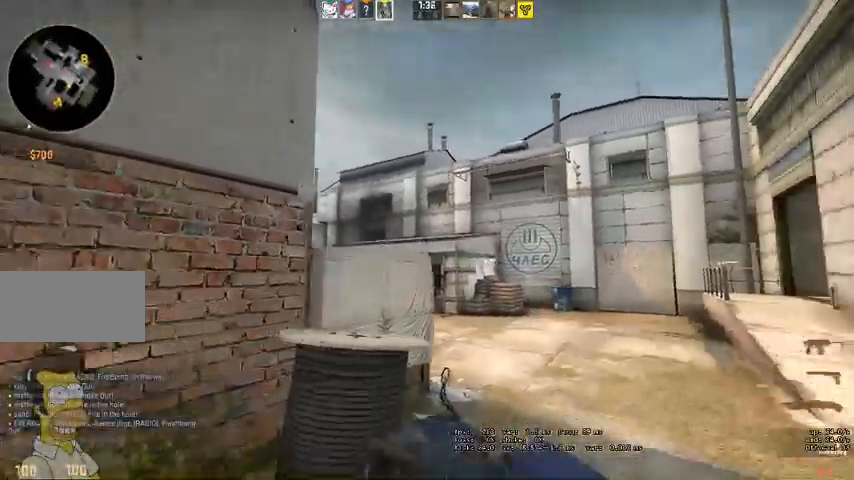
{"keys": [], "mouse": ["left"], "events": [[300, "a", "up"], [300, "s", "up"], [433, "mouse_left", "down"]]}
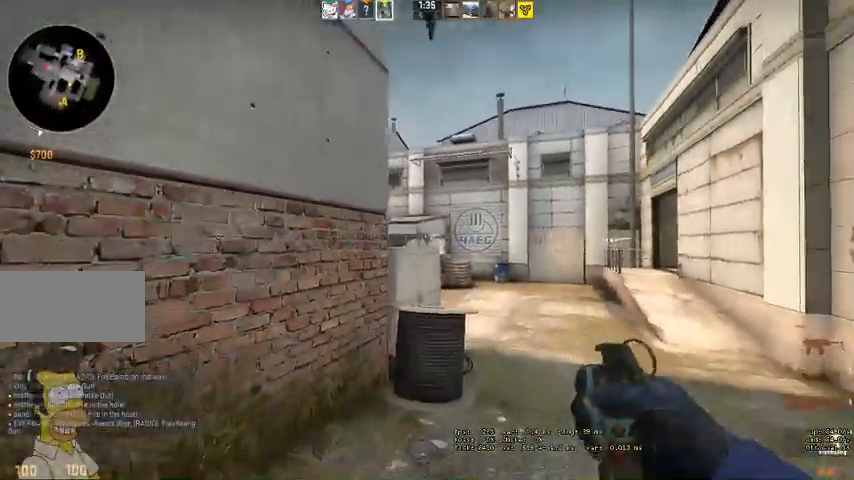
{"keys": [], "mouse": [], "events": [[33, "w", "down"], [300, "mouse_left", "up"], [333, "w", "up"]]}
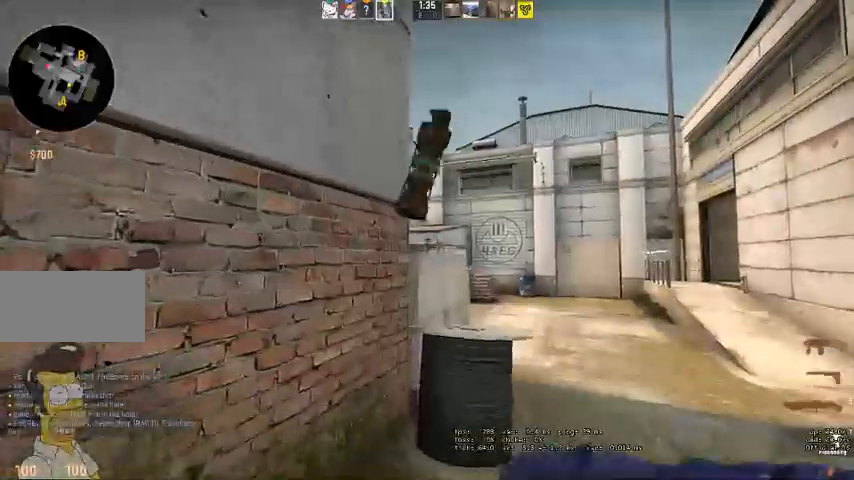
{"keys": ["a"], "mouse": [], "events": [[33, "d", "down"], [233, "d", "up"], [333, "a", "down"]]}
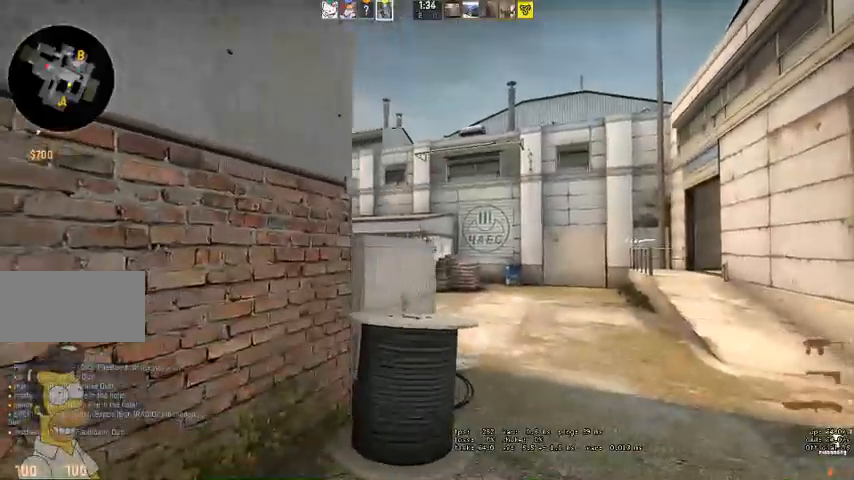
{"keys": [], "mouse": [], "events": [[33, "a", "up"], [200, "d", "down"], [300, "d", "up"]]}
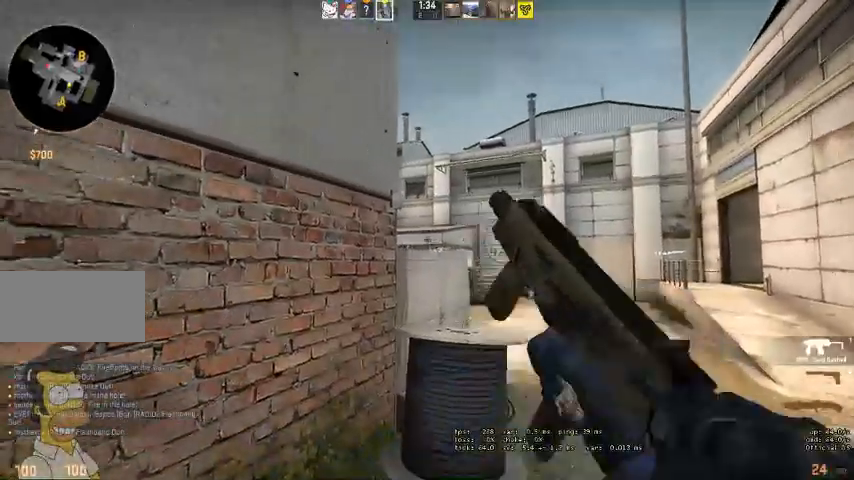
{"keys": ["d"], "mouse": [], "events": [[366, "d", "down"]]}
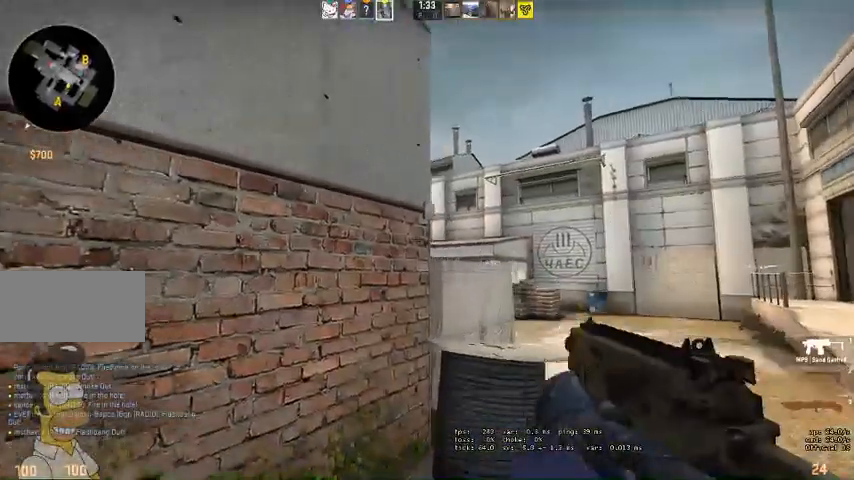
{"keys": ["d"], "mouse": [], "events": [[200, "a", "down"], [200, "d", "up"], [333, "a", "up"], [400, "d", "down"]]}
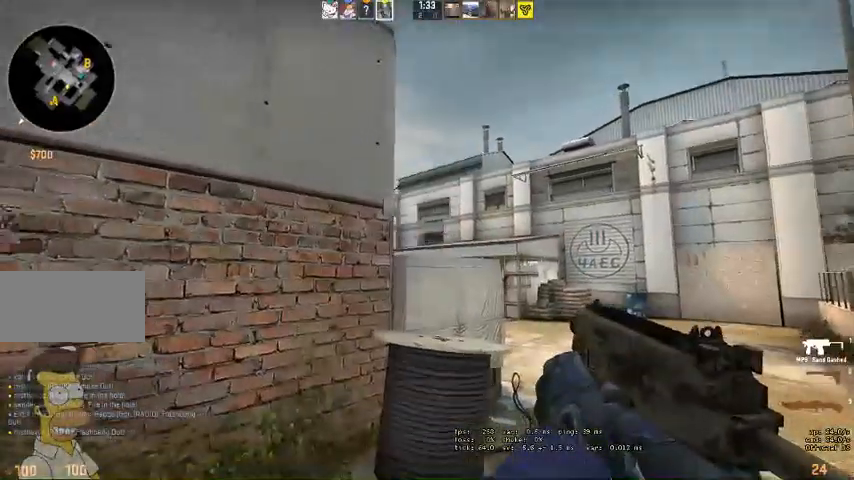
{"keys": ["d"], "mouse": [], "events": [[66, "mouse_left", "down"], [133, "a", "down"], [133, "d", "up"], [166, "a", "up"], [200, "d", "down"], [233, "mouse_left", "up"]]}
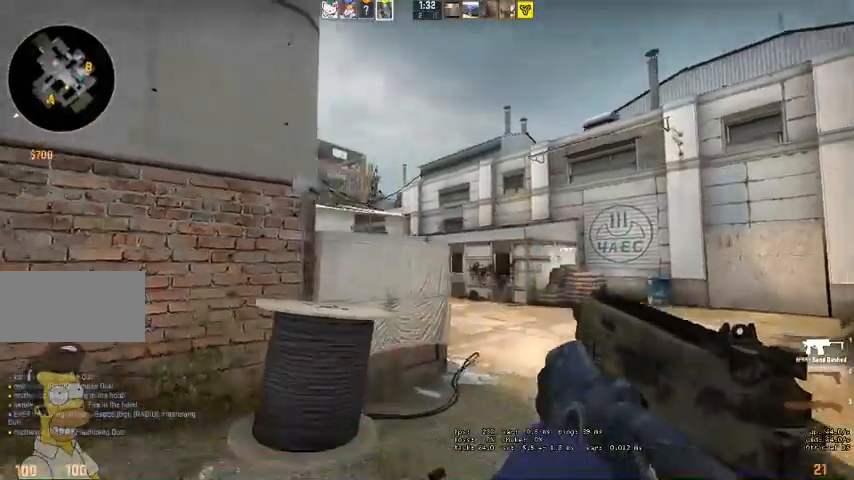
{"keys": ["a"], "mouse": [], "events": [[300, "a", "down"], [300, "d", "up"]]}
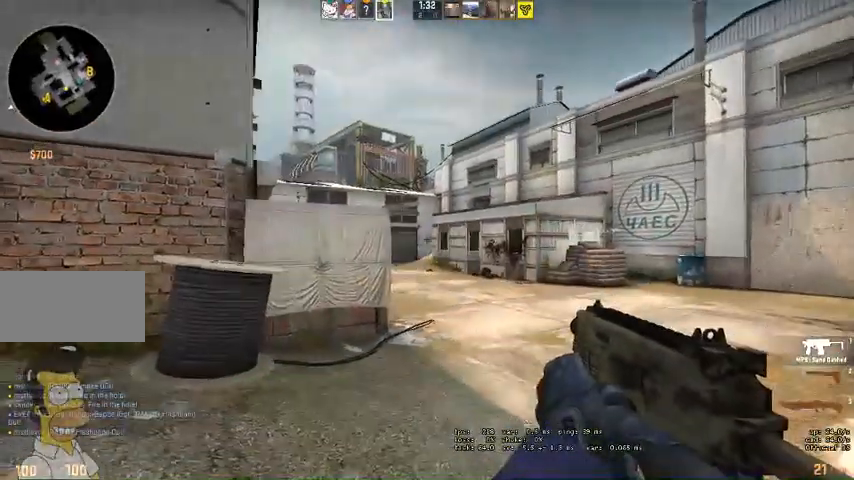
{"keys": ["d"], "mouse": [], "events": [[133, "a", "up"], [200, "d", "down"]]}
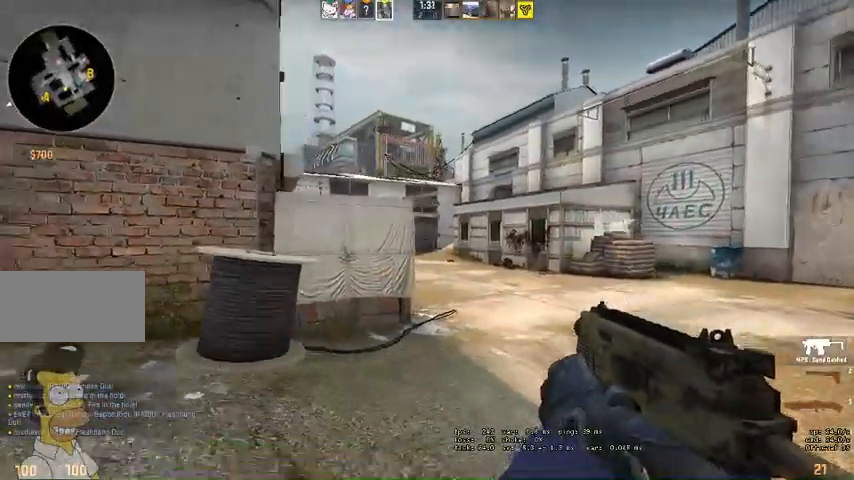
{"keys": ["a"], "mouse": [], "events": [[400, "d", "up"], [433, "a", "down"]]}
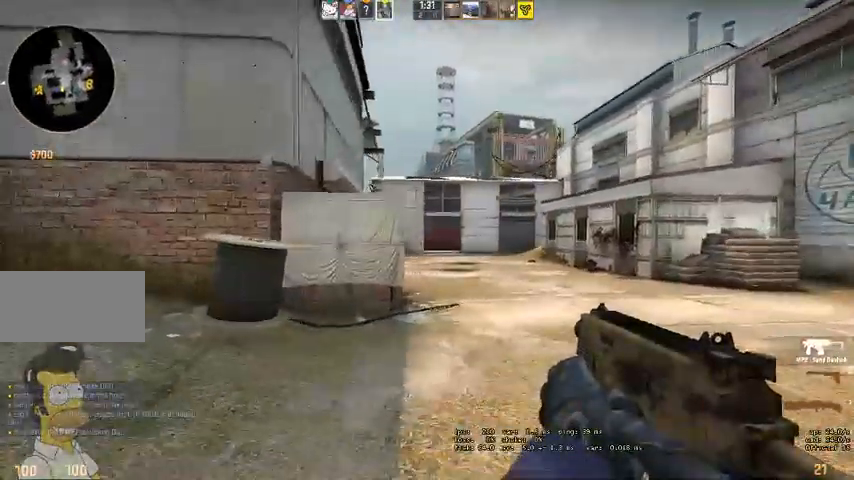
{"keys": ["a"], "mouse": [], "events": []}
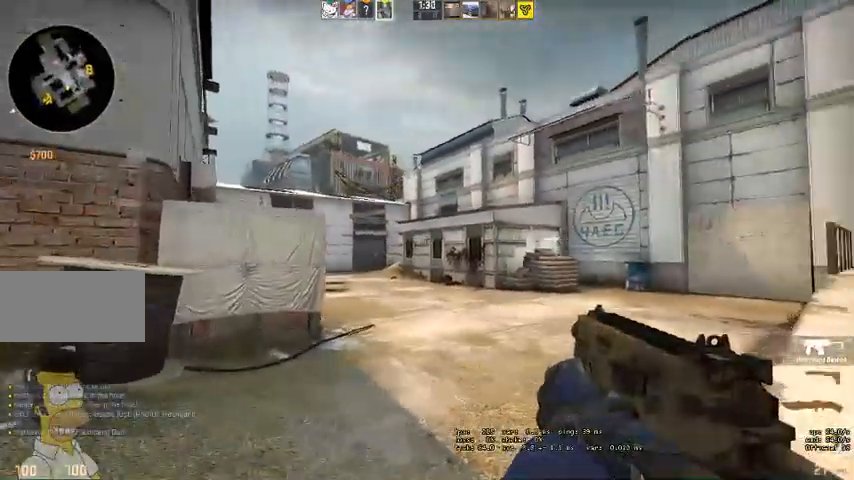
{"keys": ["a"], "mouse": [], "events": []}
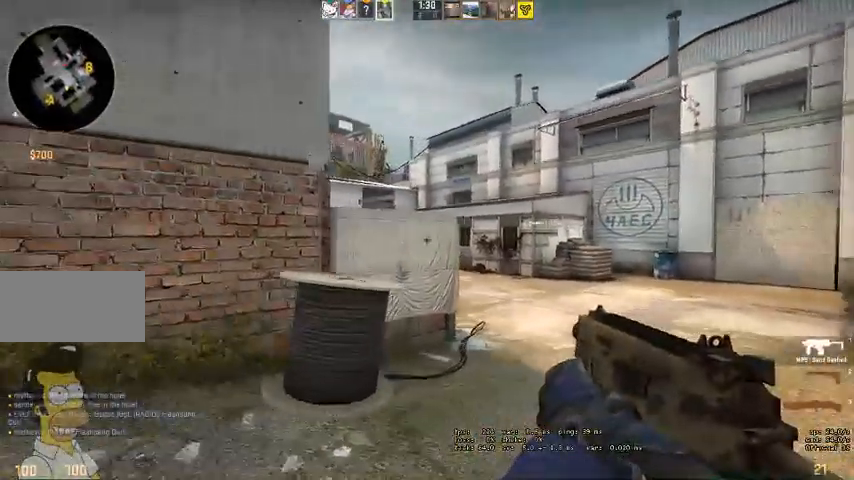
{"keys": ["d"], "mouse": [], "events": [[33, "a", "up"], [66, "d", "down"], [366, "d", "up"], [466, "d", "down"]]}